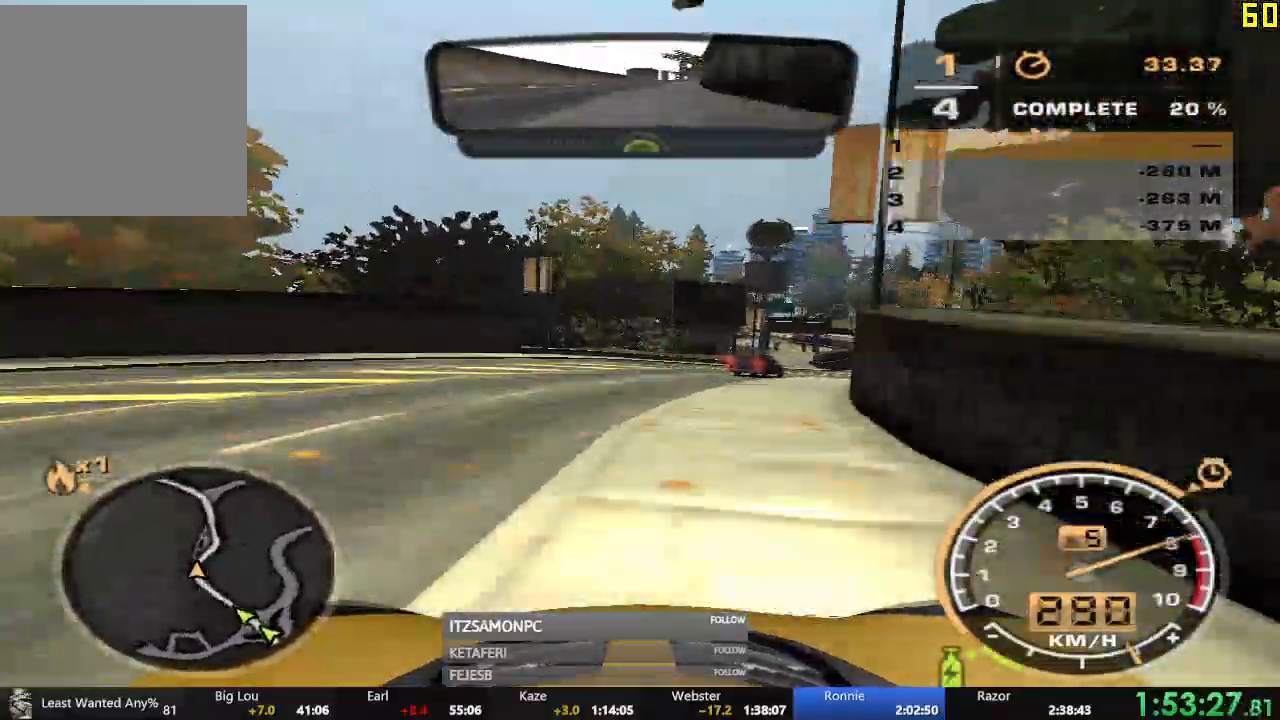
Gameplay with a controller (Xbox layout); each line is a JSON object with the inputs held at the frame after it. "events" lists button and stick changes between this image and that frame as [ms after this image, input, new state], when the widget could be followed in between. Not read: SHARE right_stick.
{"buttons": [], "left_stick": "right", "events": [[334, "L2", "down"], [467, "L2", "up"]]}
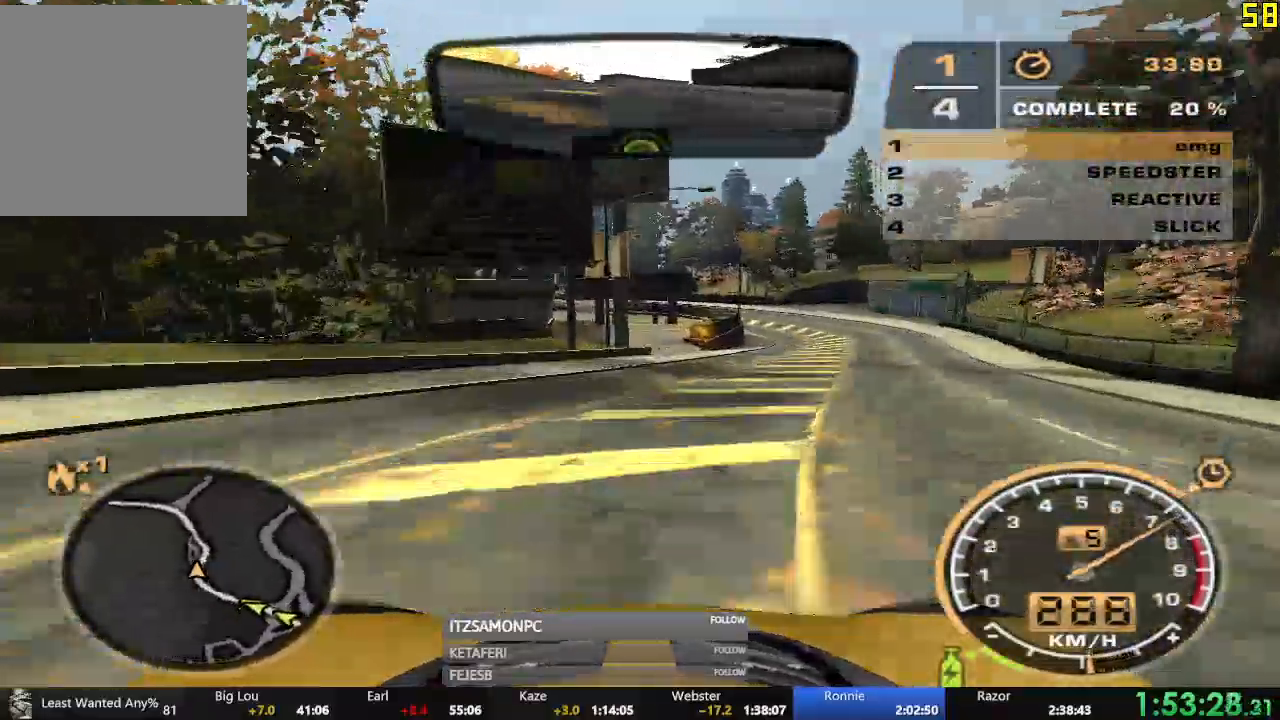
{"buttons": ["R2"], "left_stick": "left", "events": [[250, "R2", "down"], [283, "left_stick", "center"], [350, "left_stick", "left"]]}
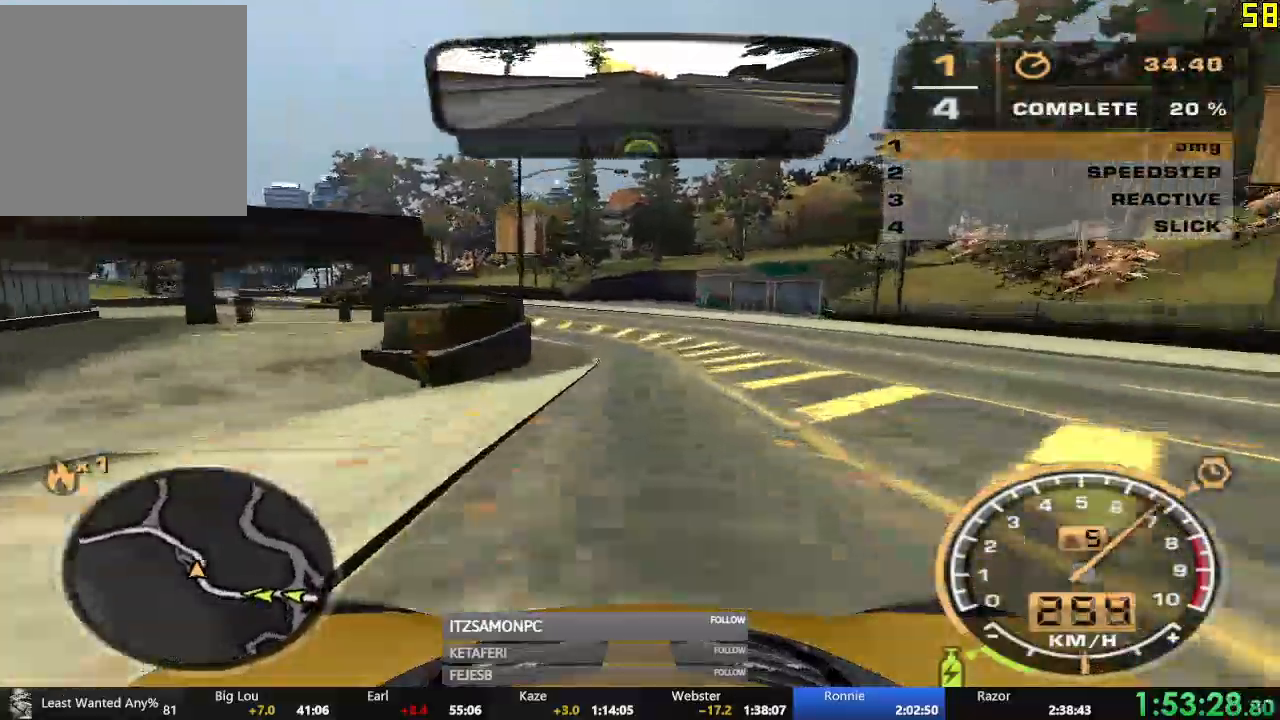
{"buttons": ["R2"], "left_stick": "left", "events": [[34, "R2", "up"], [217, "R2", "down"]]}
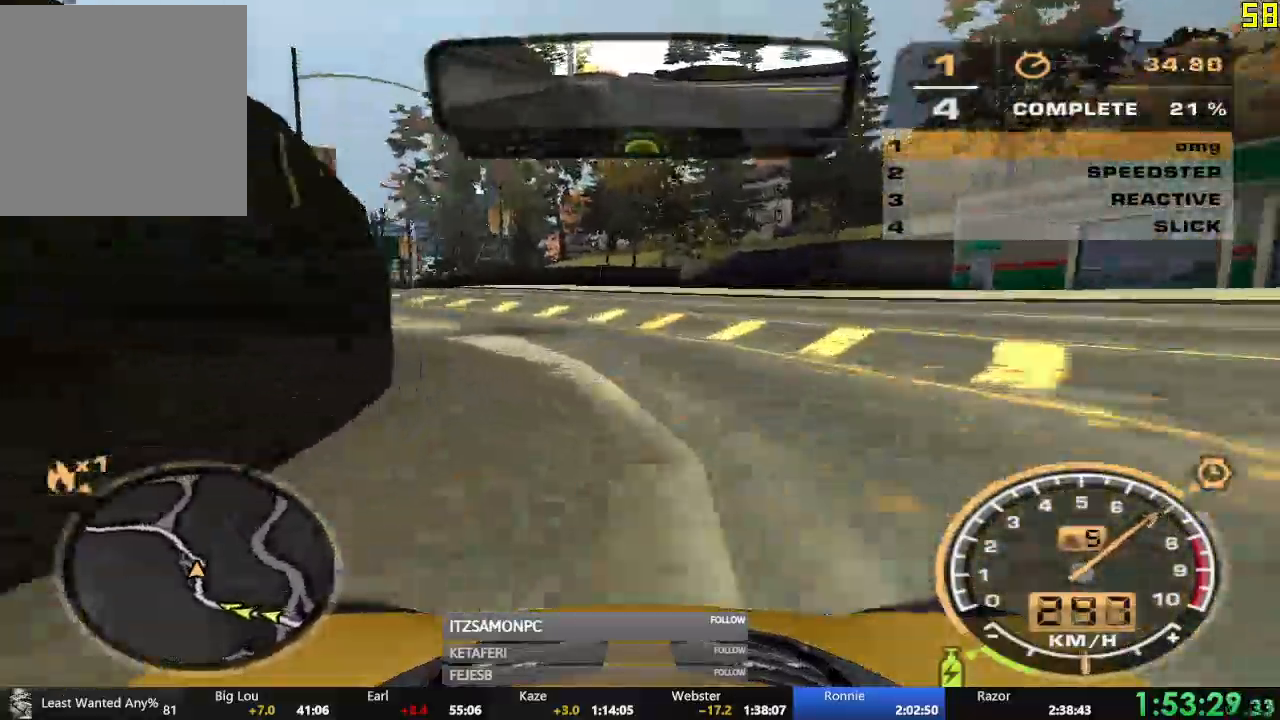
{"buttons": ["R2"], "left_stick": "right", "events": [[250, "left_stick", "down-left"], [350, "left_stick", "left"], [500, "left_stick", "right"]]}
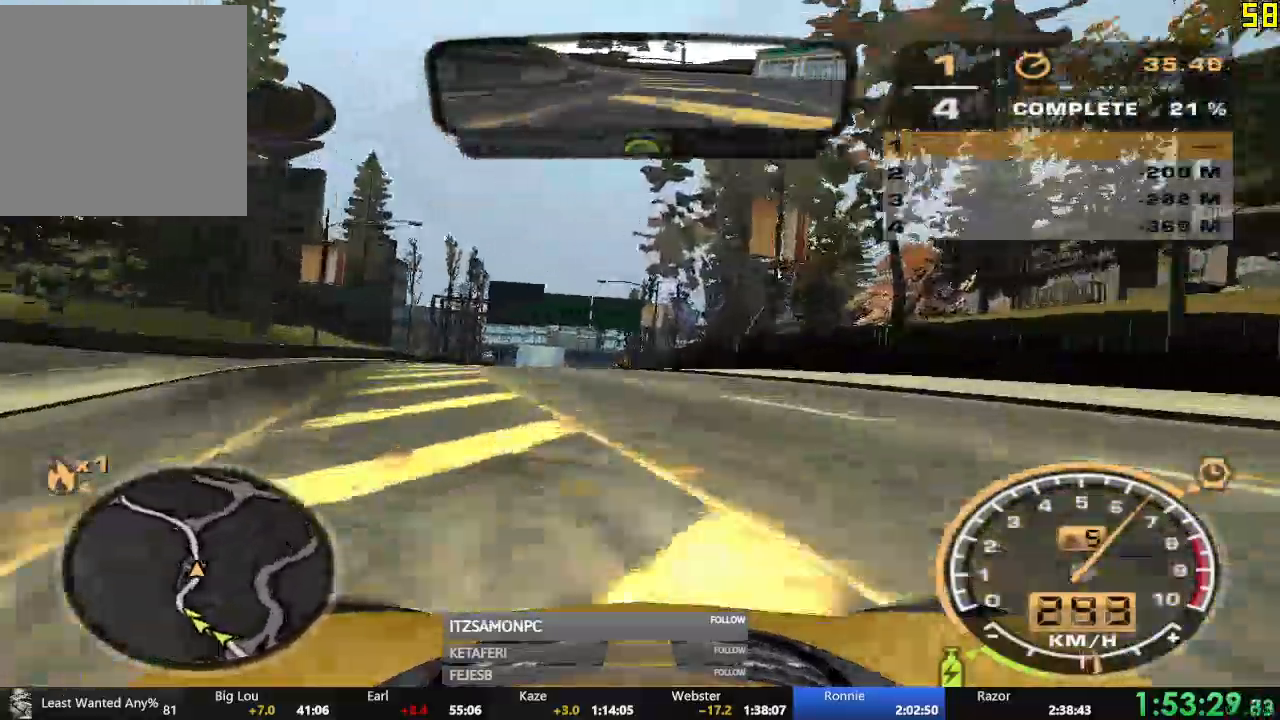
{"buttons": ["R2"], "left_stick": "center", "events": [[317, "left_stick", "center"]]}
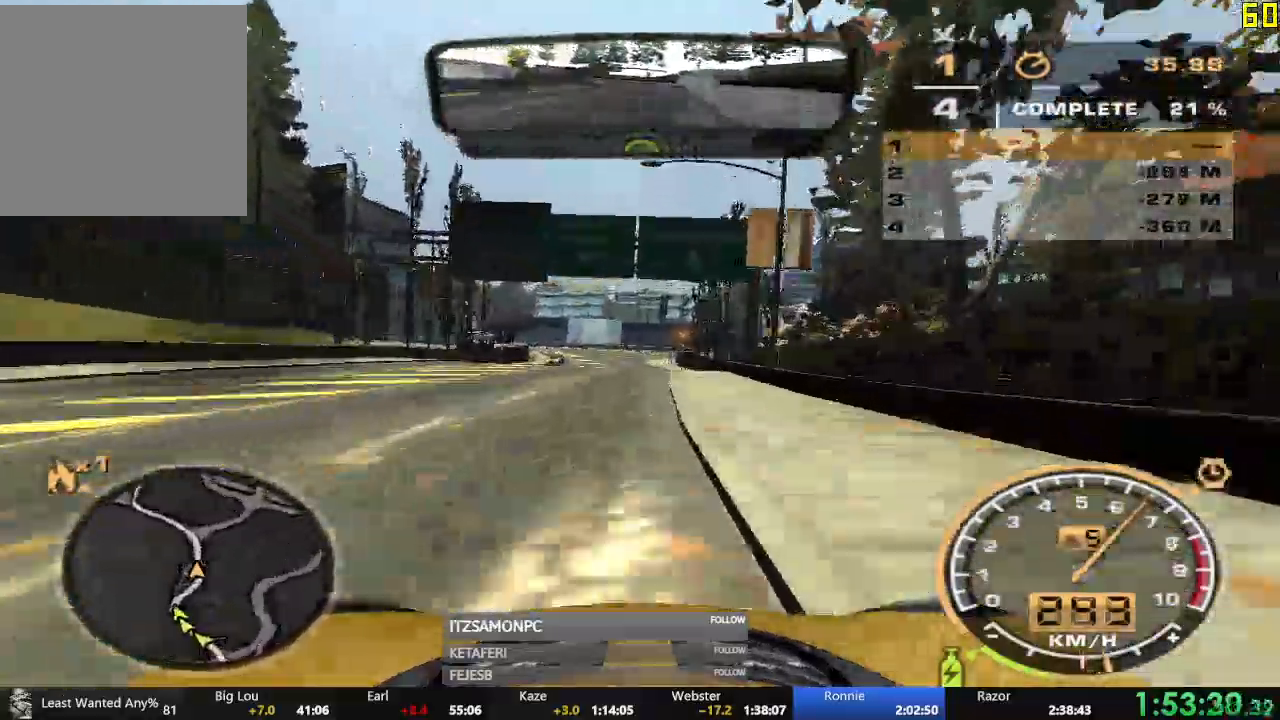
{"buttons": ["R2"], "left_stick": "center", "events": [[250, "left_stick", "left"], [367, "left_stick", "center"]]}
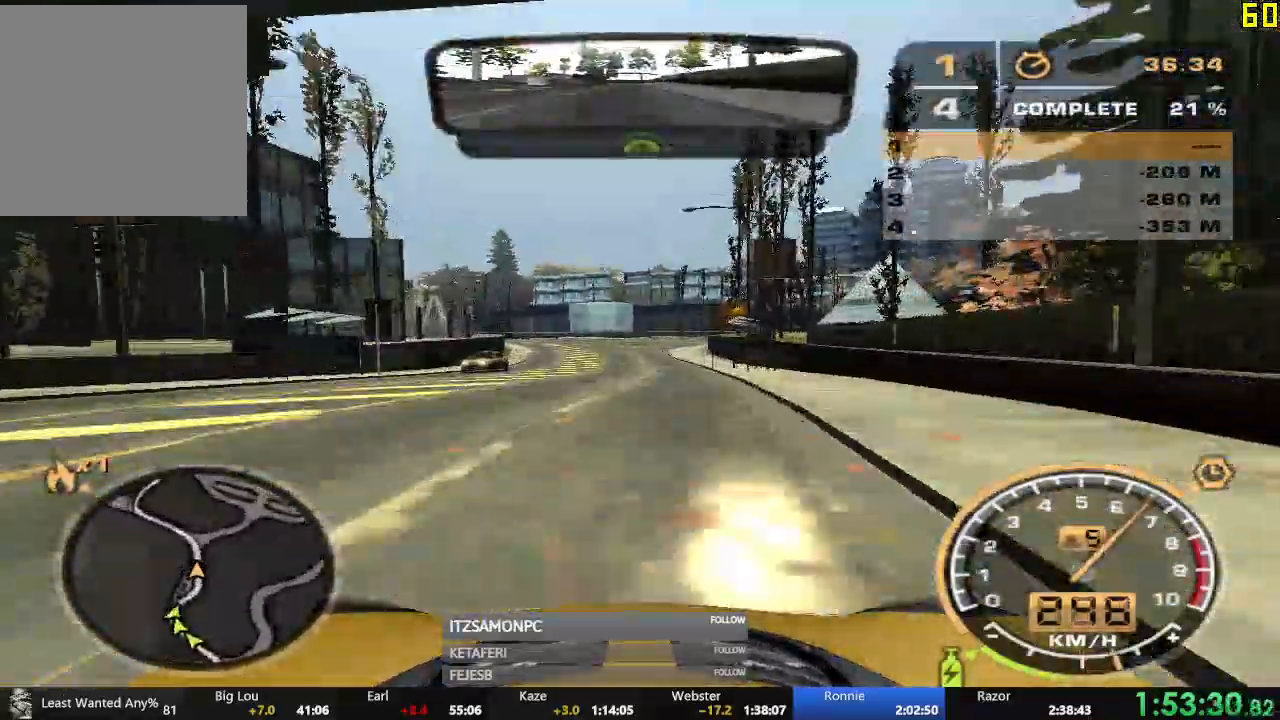
{"buttons": ["R2"], "left_stick": "left", "events": [[401, "left_stick", "left"]]}
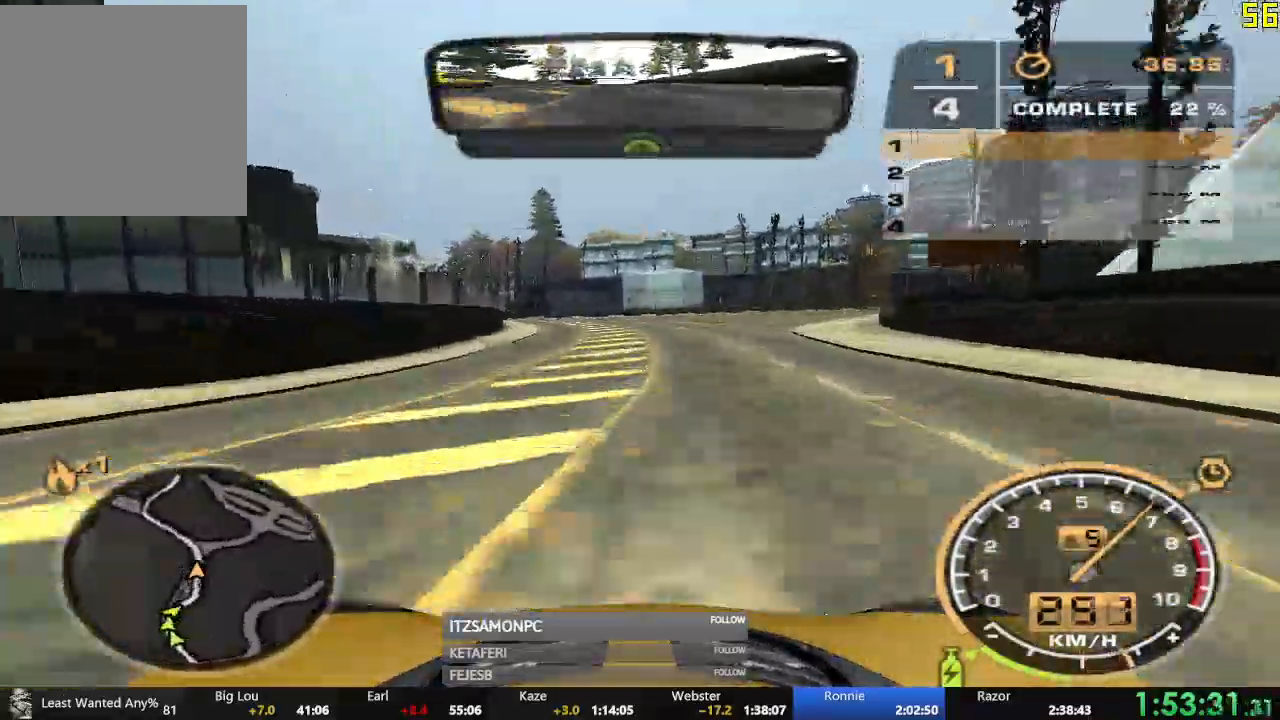
{"buttons": ["R2", "DPAD_UP"], "left_stick": "center"}
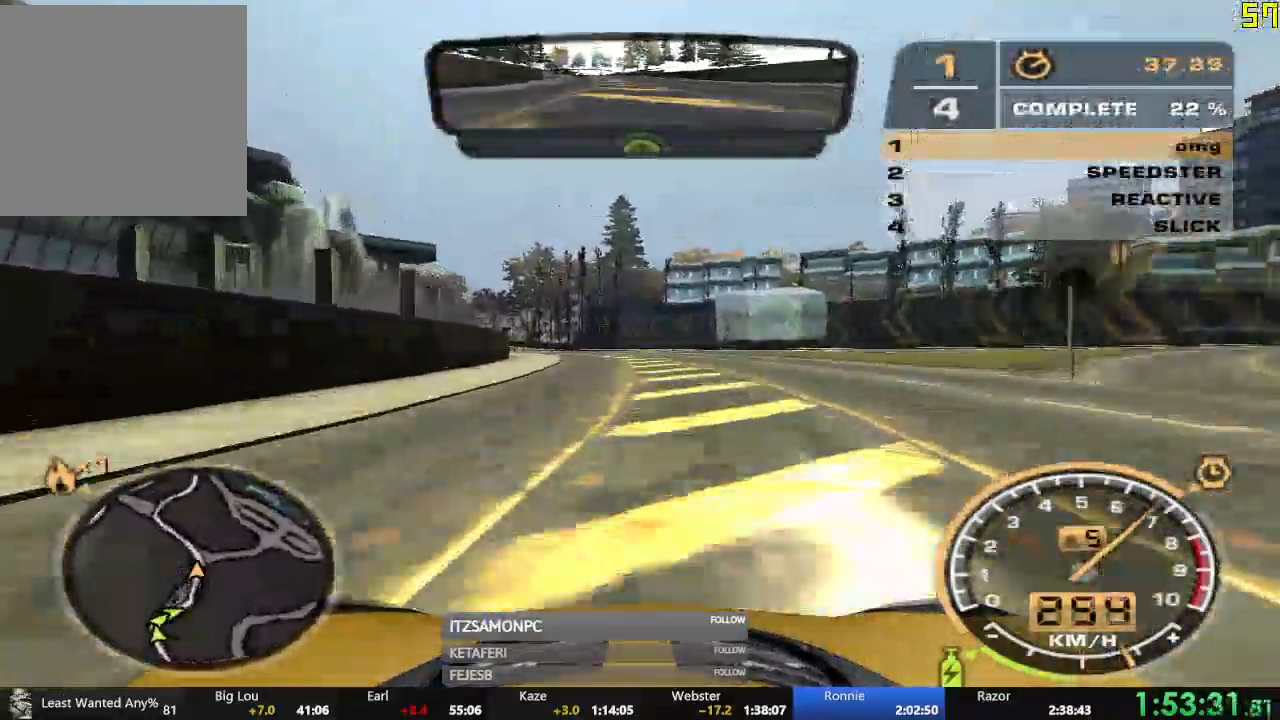
{"buttons": ["R2"], "left_stick": "left"}
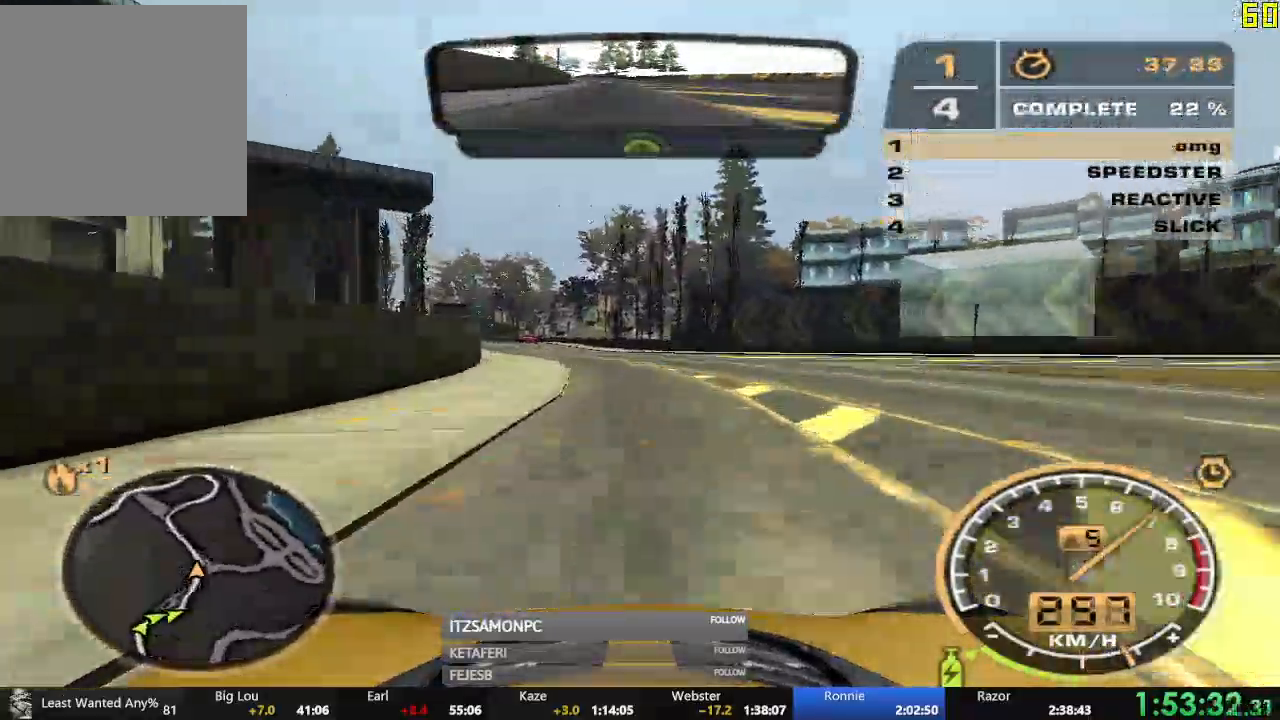
{"buttons": ["R2"], "left_stick": "center", "events": [[367, "left_stick", "center"]]}
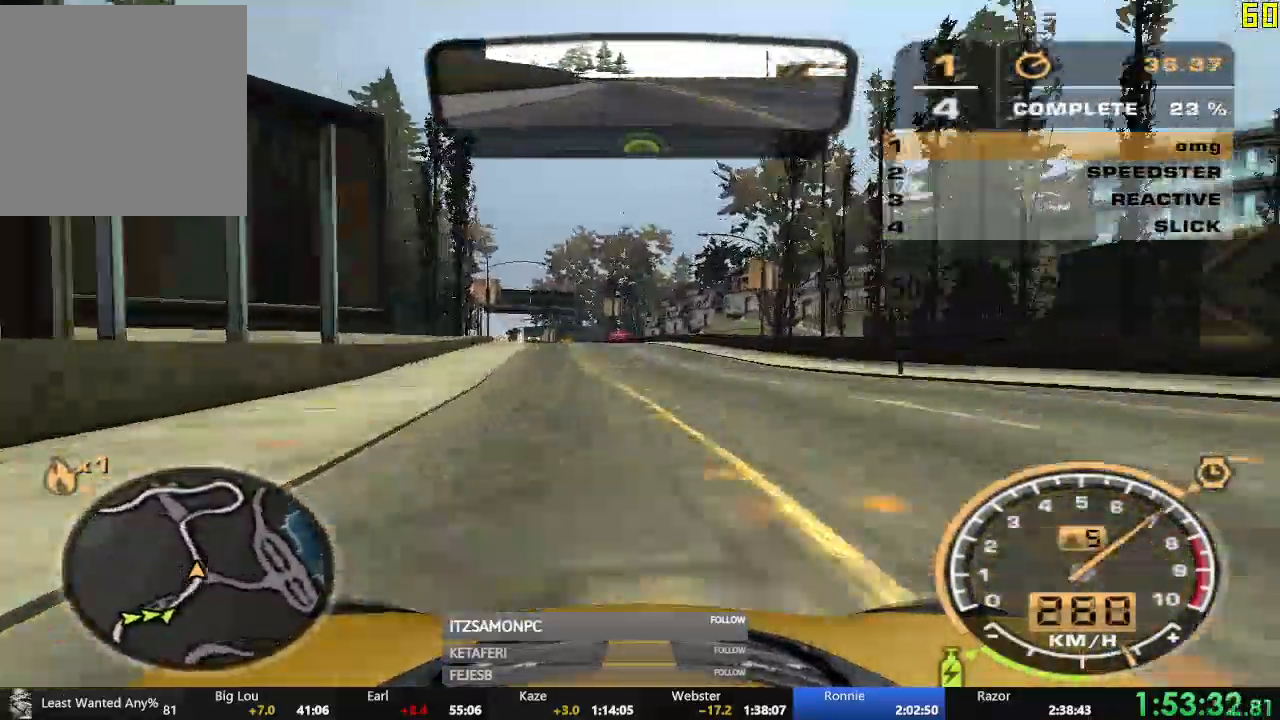
{"buttons": ["R2"], "left_stick": "left"}
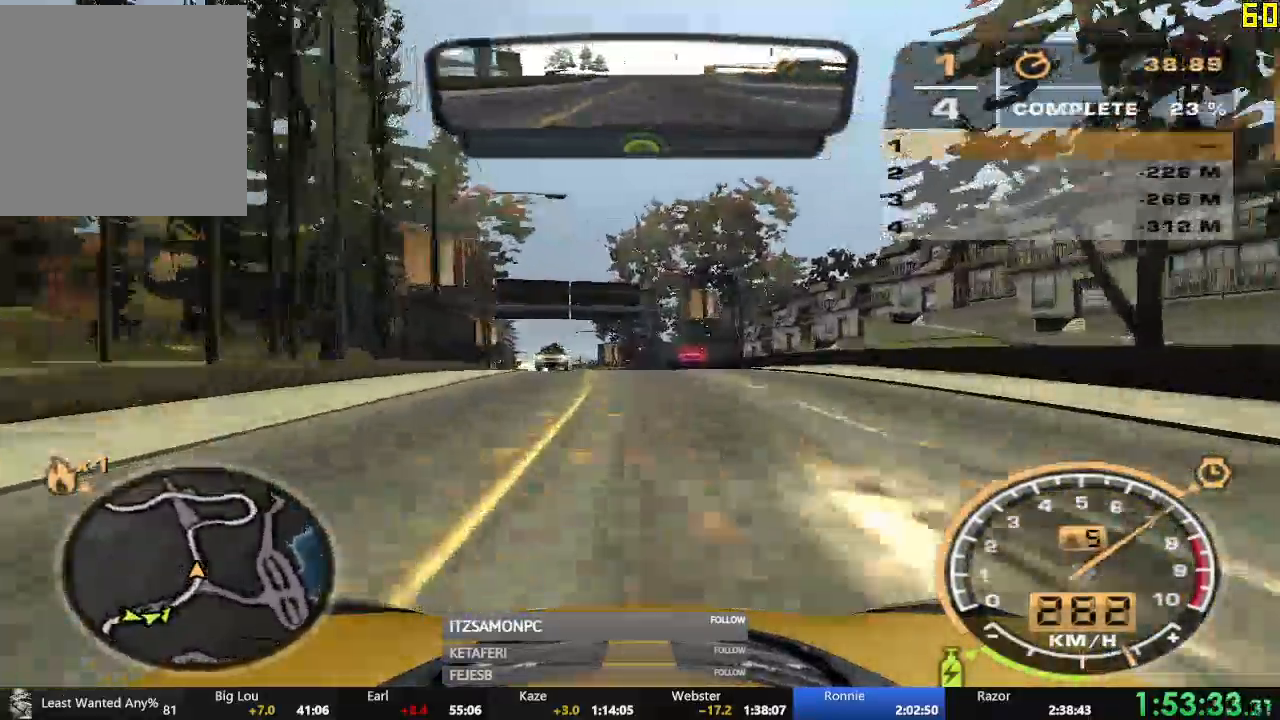
{"buttons": ["R2"], "left_stick": "center", "events": [[50, "left_stick", "center"]]}